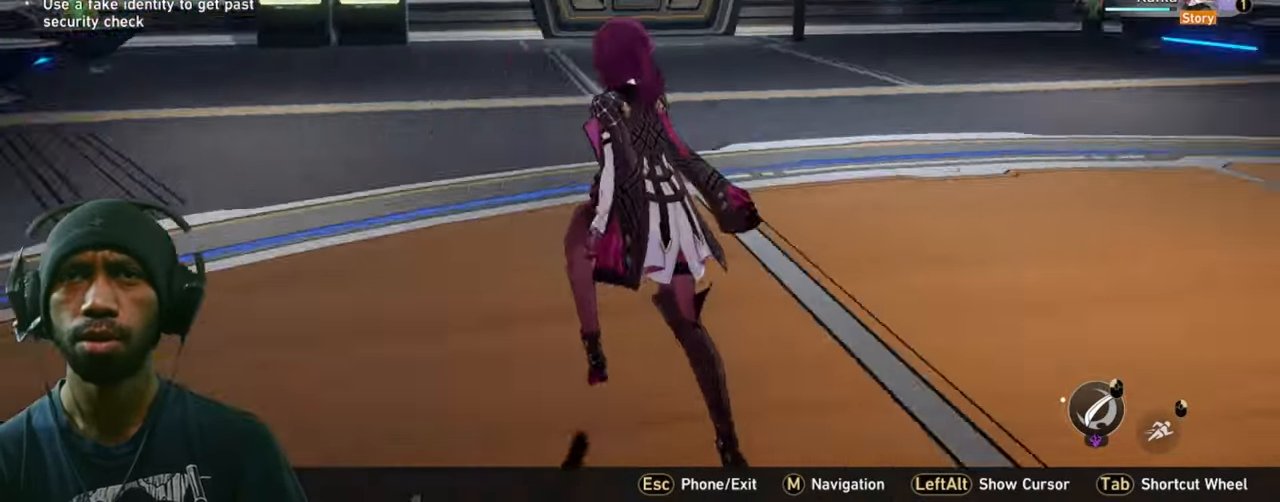
Gameplay with keyboard and mouse; each line is a JSON object with the keys and mouse buttons held at the frame after it. "events" lists presses ("down") and releases ("up") of "1", "2", "3", "4", "5", "a", "alt", "b", "c", "ctrl", "d", "e", "f", "g", "q", "r", "s", "shift", "space", "t", "tab", "v", "w", "x", "z", "mouse_left", "mouse_right", "mouse_mb4" and "mouse_mb5" between this image and that frame as [ms after this image, input, new state], when the widget could be followed in between. "mouse_left", "mouse_right", "mouse_mb4", "mouse_mb5" = the "left", "right", "mb4", "mb5" buttons of the "mouse" list. No other keys are recorded. Mouse movement is not recorded. Not read: mouse_wheel.
{"keys": ["w"], "mouse": [], "events": [[400, "d", "down"], [467, "d", "up"]]}
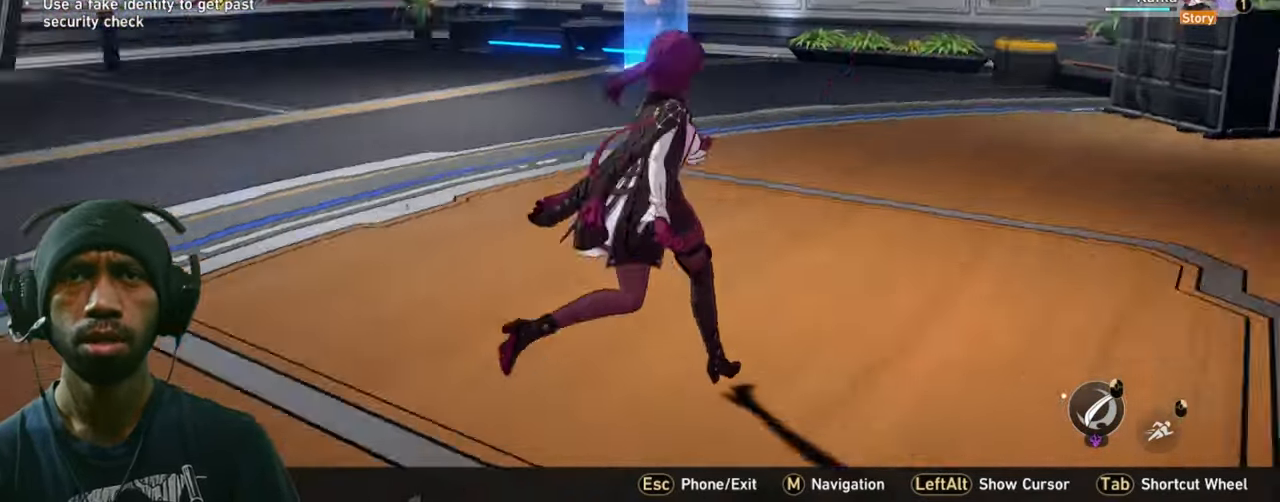
{"keys": ["w"], "mouse": [], "events": []}
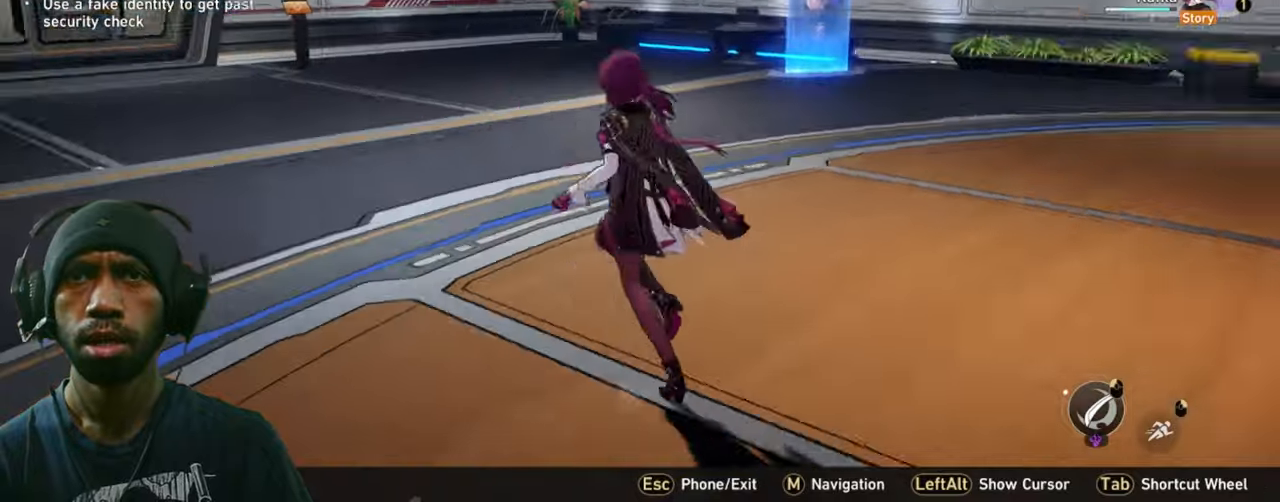
{"keys": ["w"], "mouse": [], "events": []}
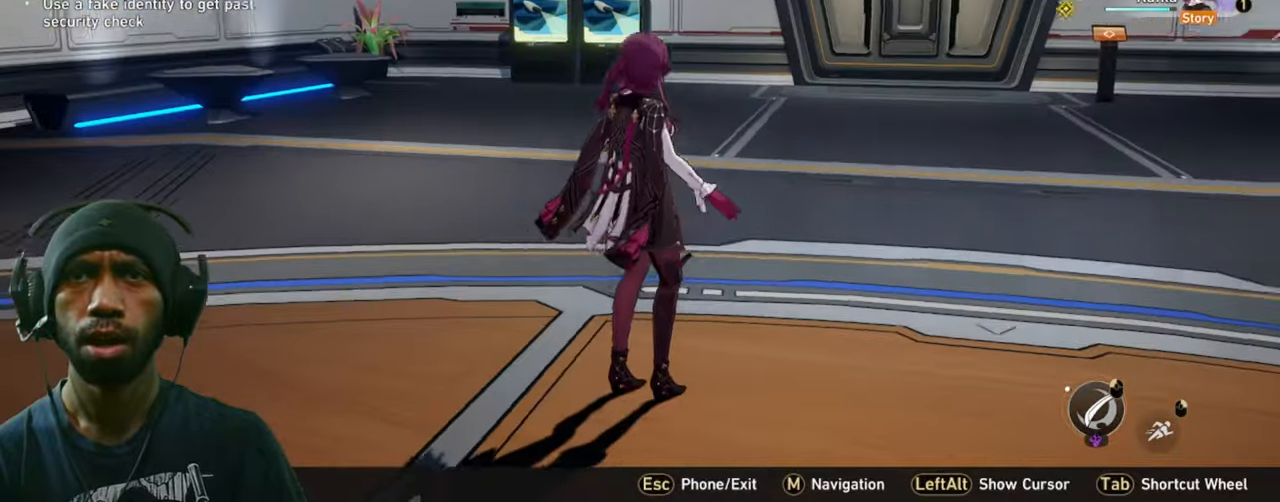
{"keys": ["w"], "mouse": [], "events": []}
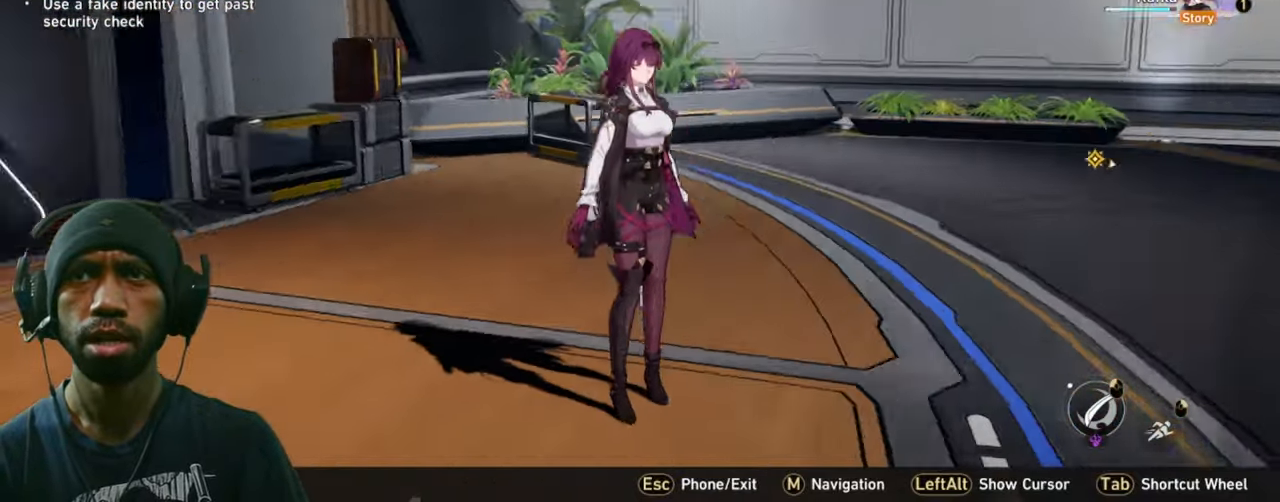
{"keys": ["w"], "mouse": [], "events": []}
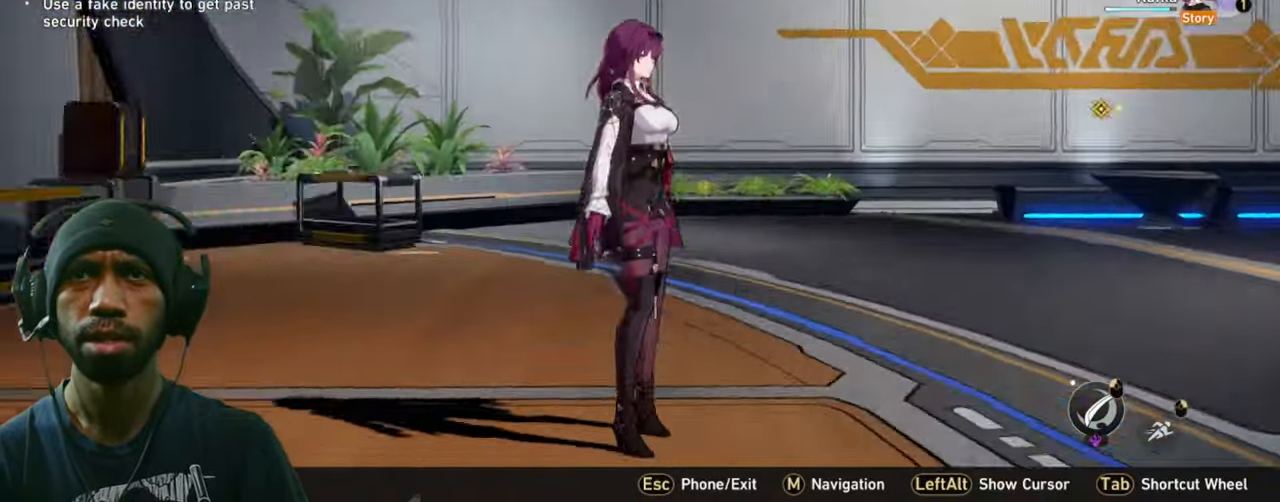
{"keys": ["w"], "mouse": [], "events": []}
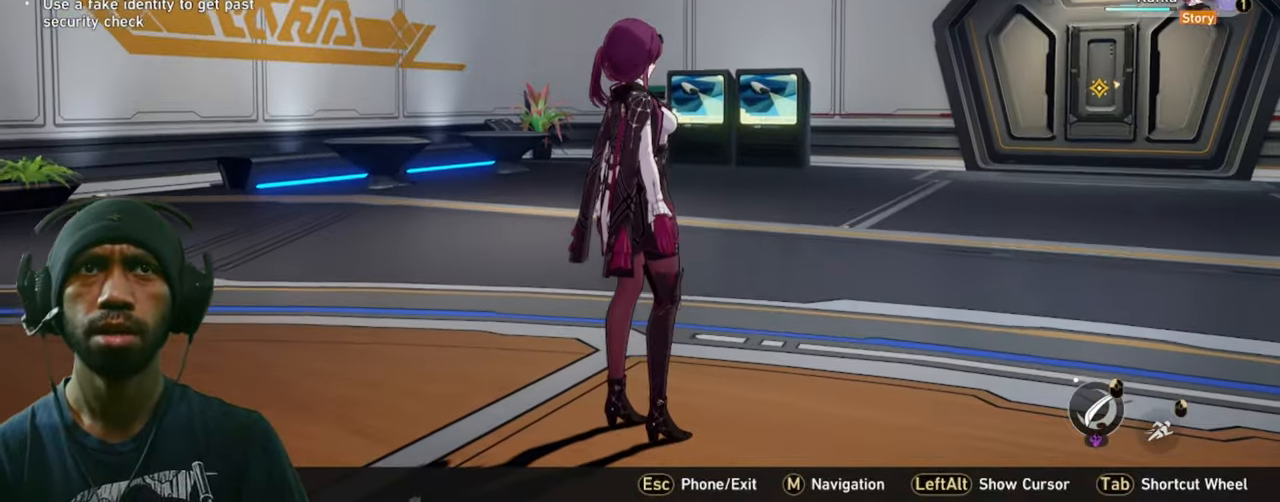
{"keys": ["w"], "mouse": [], "events": []}
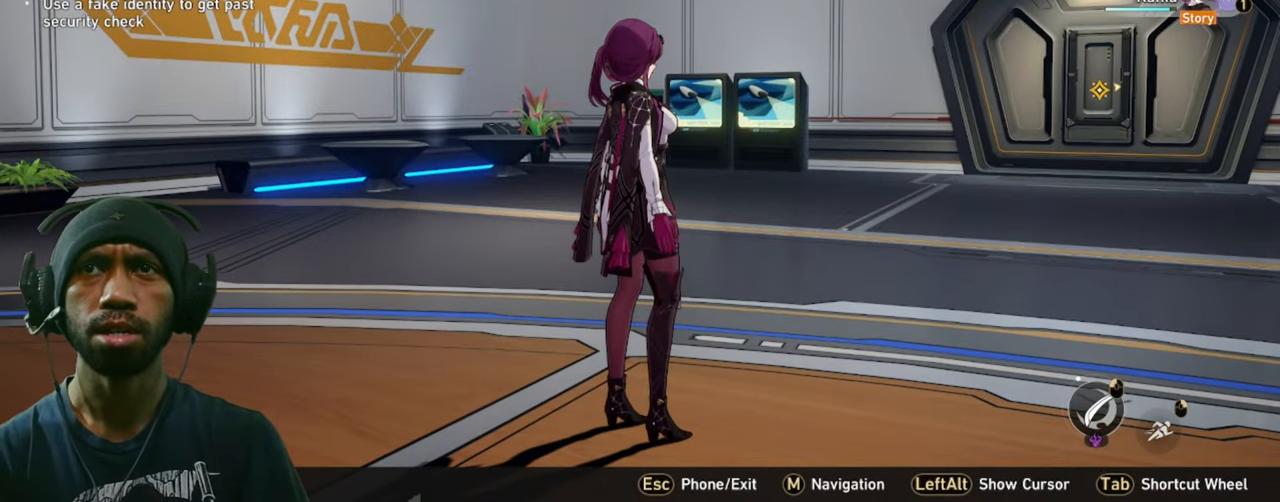
{"keys": ["w"], "mouse": [], "events": []}
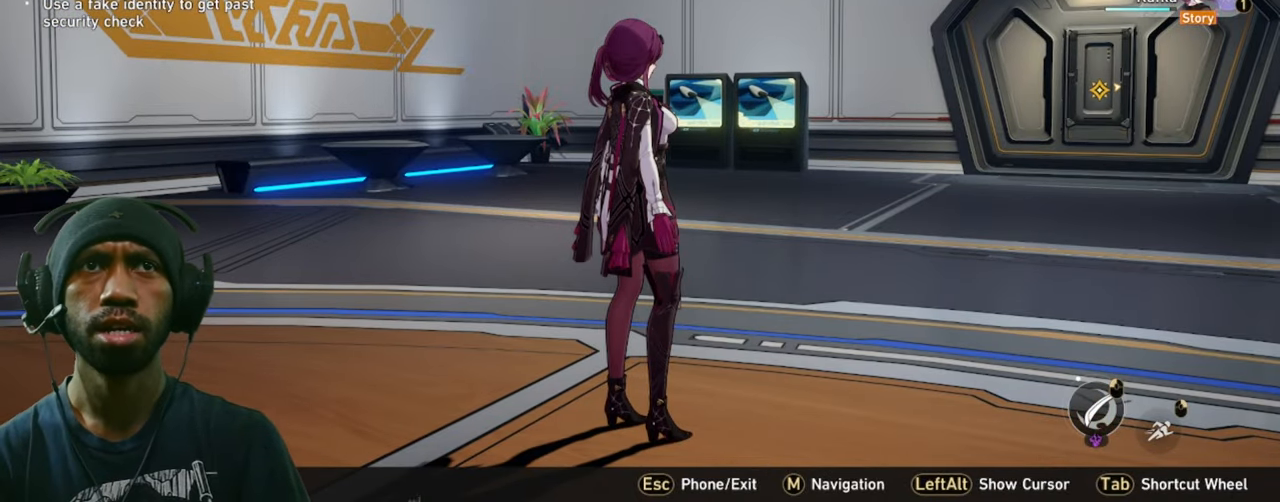
{"keys": ["w"], "mouse": [], "events": []}
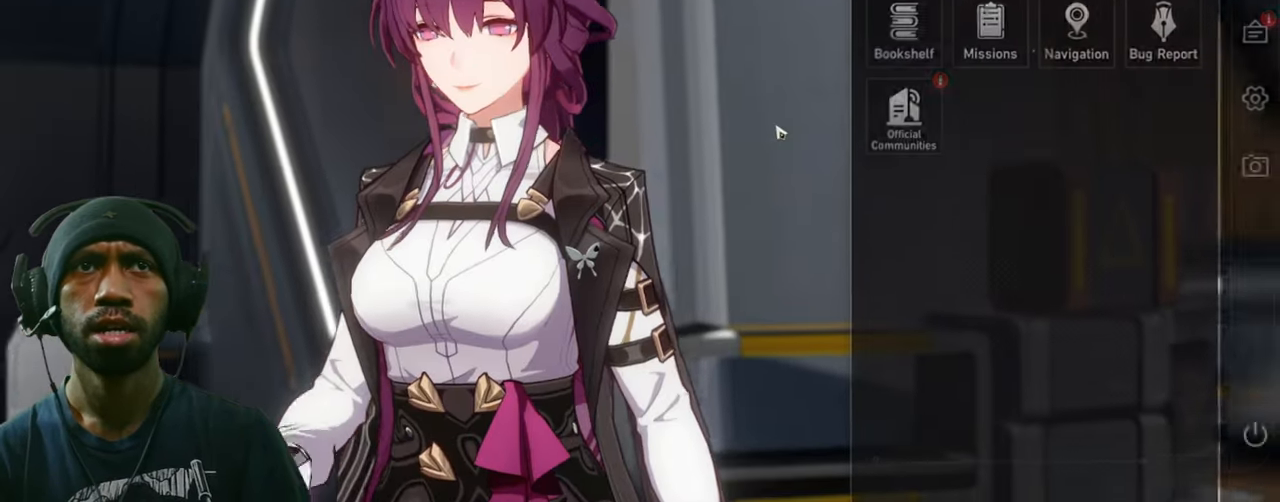
{"keys": ["w"], "mouse": [], "events": []}
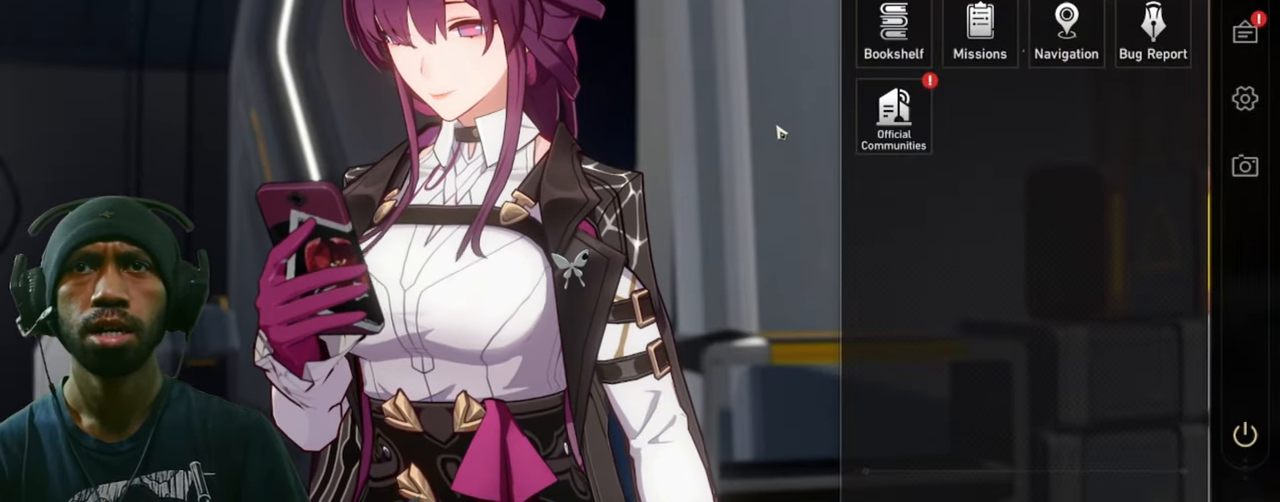
{"keys": ["w"], "mouse": [], "events": []}
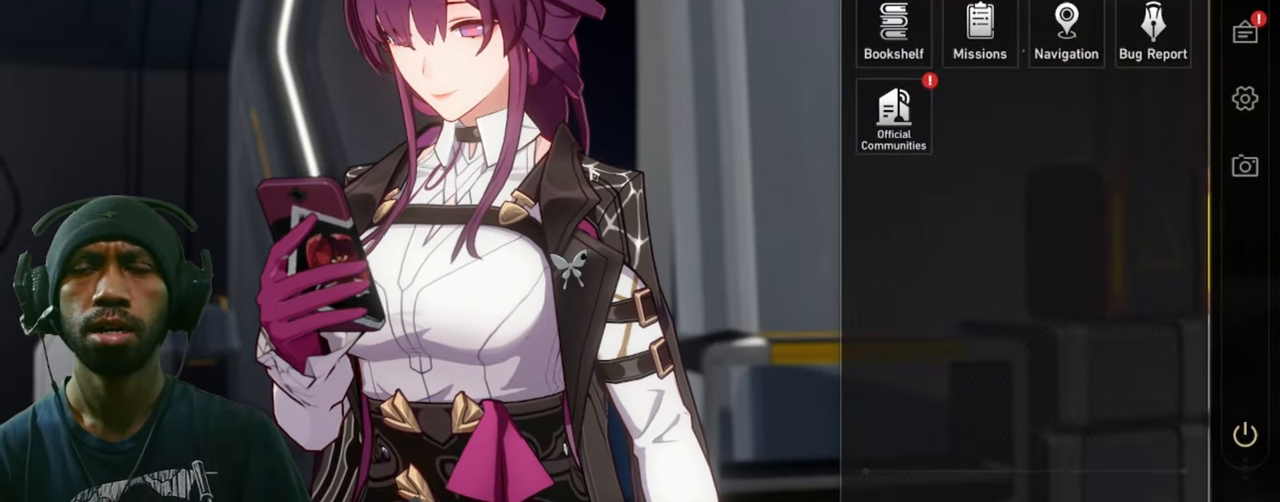
{"keys": ["w"], "mouse": [], "events": []}
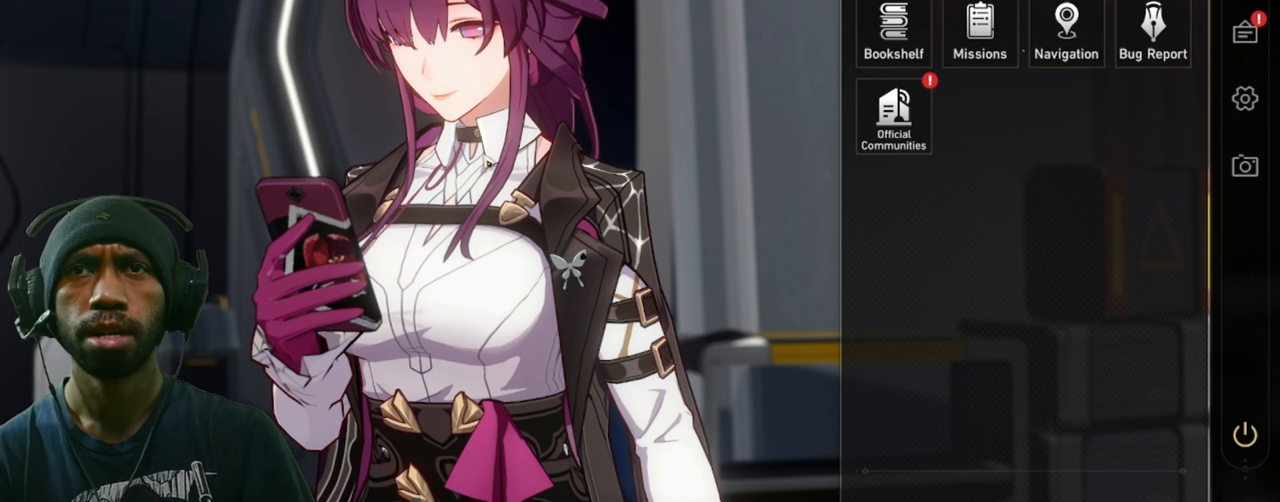
{"keys": ["w"], "mouse": [], "events": []}
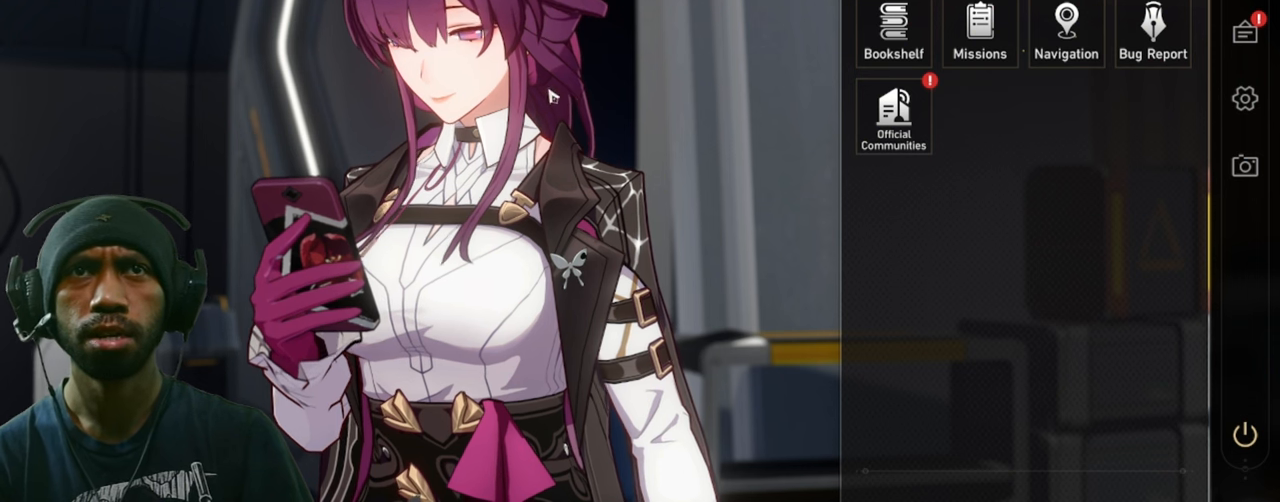
{"keys": ["w"], "mouse": [], "events": []}
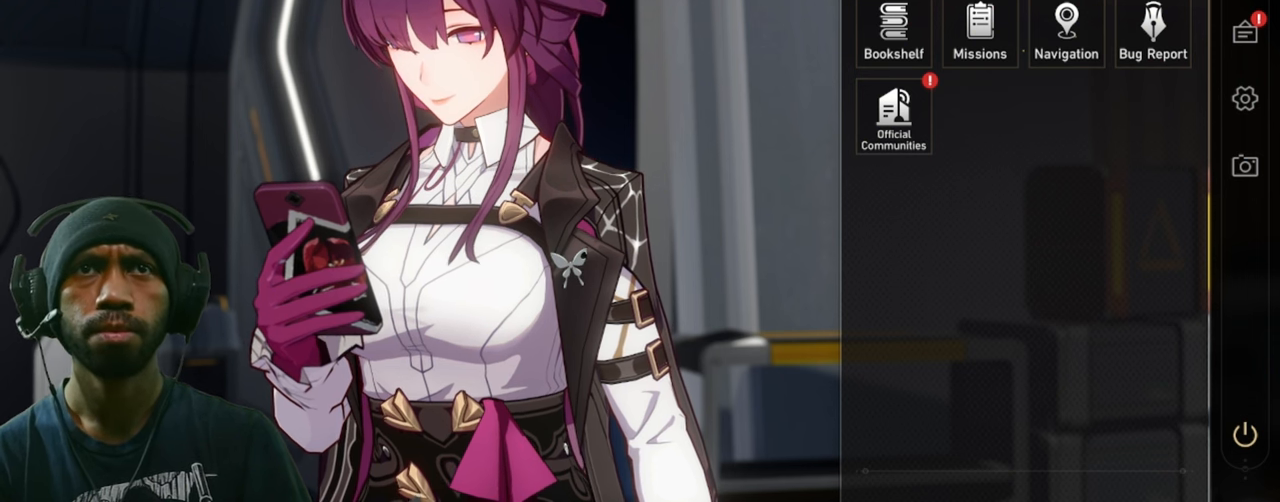
{"keys": ["w"], "mouse": [], "events": []}
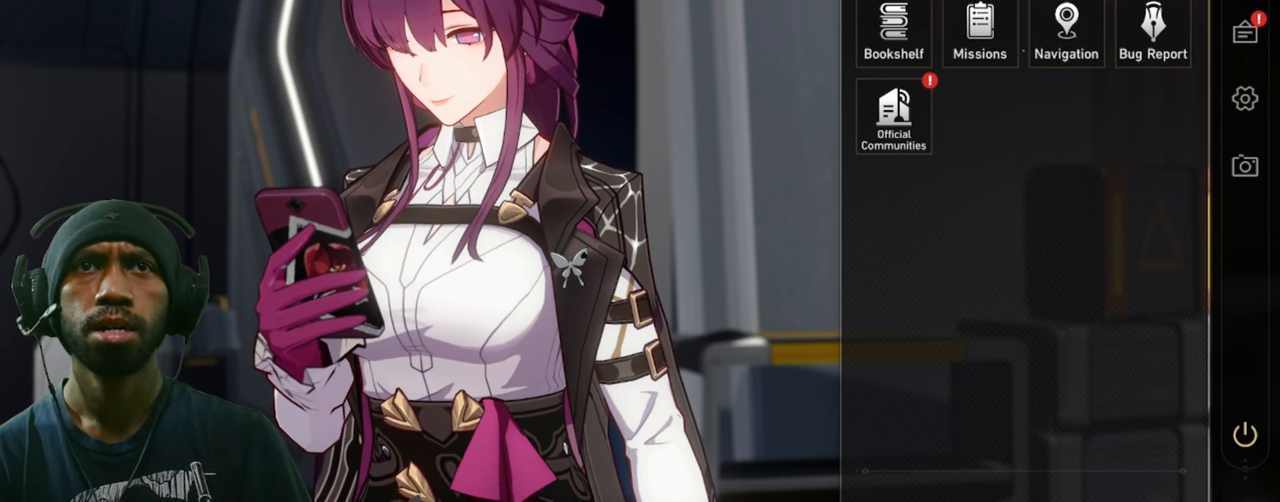
{"keys": ["w"], "mouse": [], "events": []}
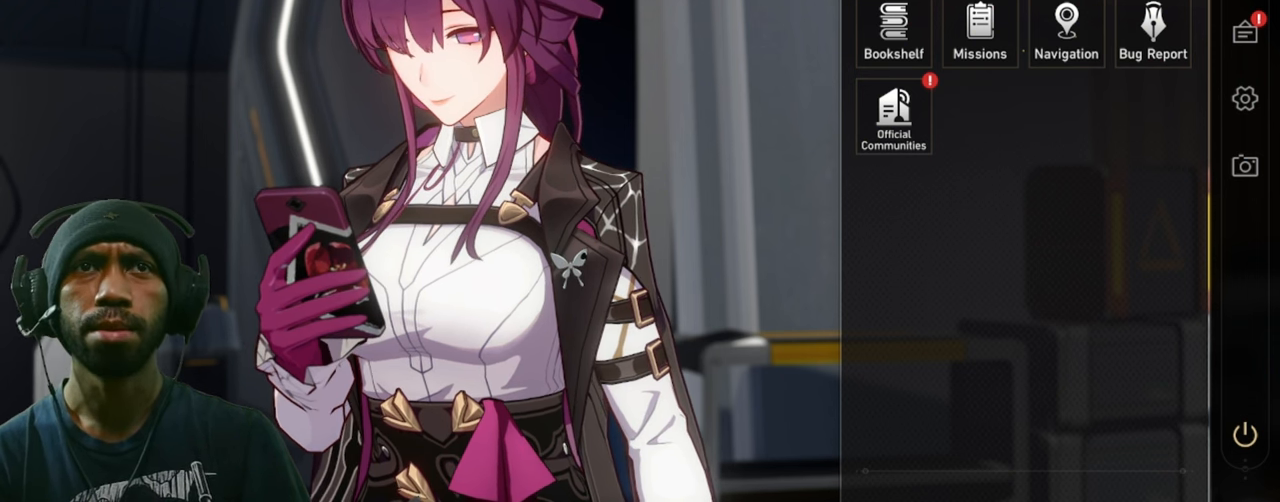
{"keys": ["w"], "mouse": [], "events": []}